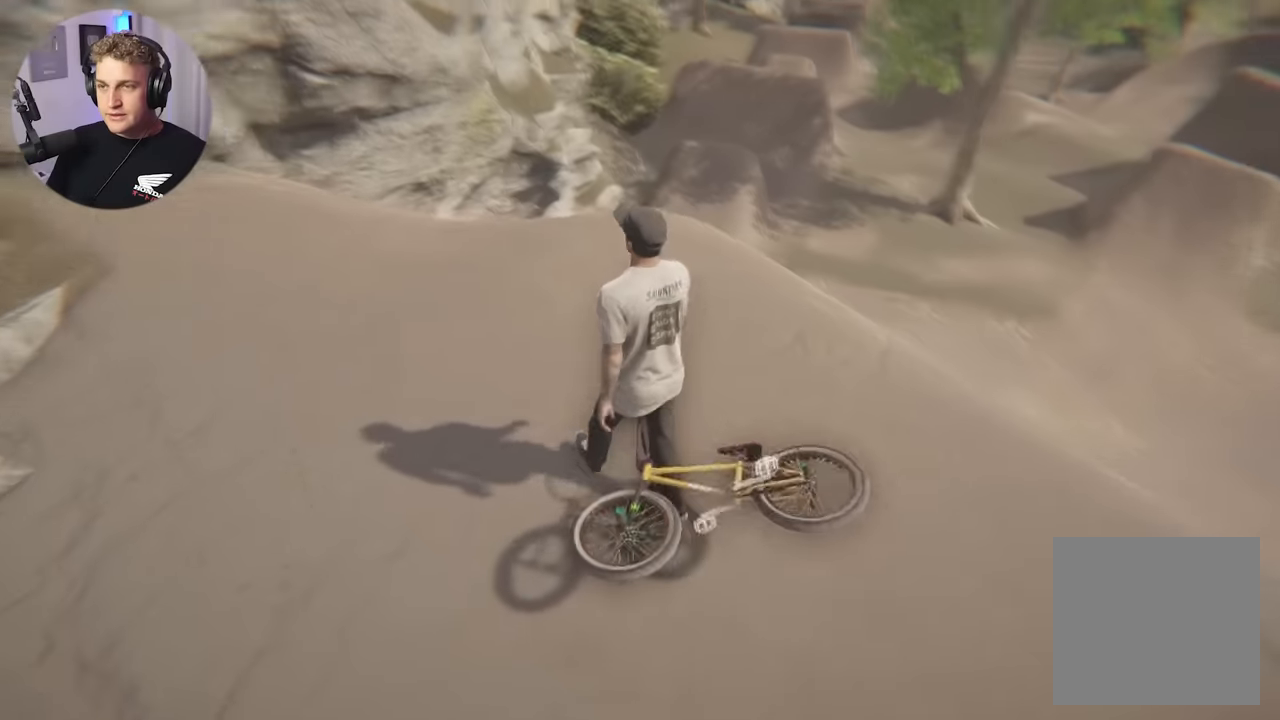
Gameplay with a controller (Xbox layout); each line is a JSON object with the inputs held at the frame after it. "events" lists button and stick changes between this image and that frame as [ms after this image, input, new state], when the widget could be followed in between.
{"buttons": [], "left_stick": "center", "right_stick": "center", "events": [[84, "right_stick", "center"], [184, "right_stick", "right"], [317, "right_stick", "center"]]}
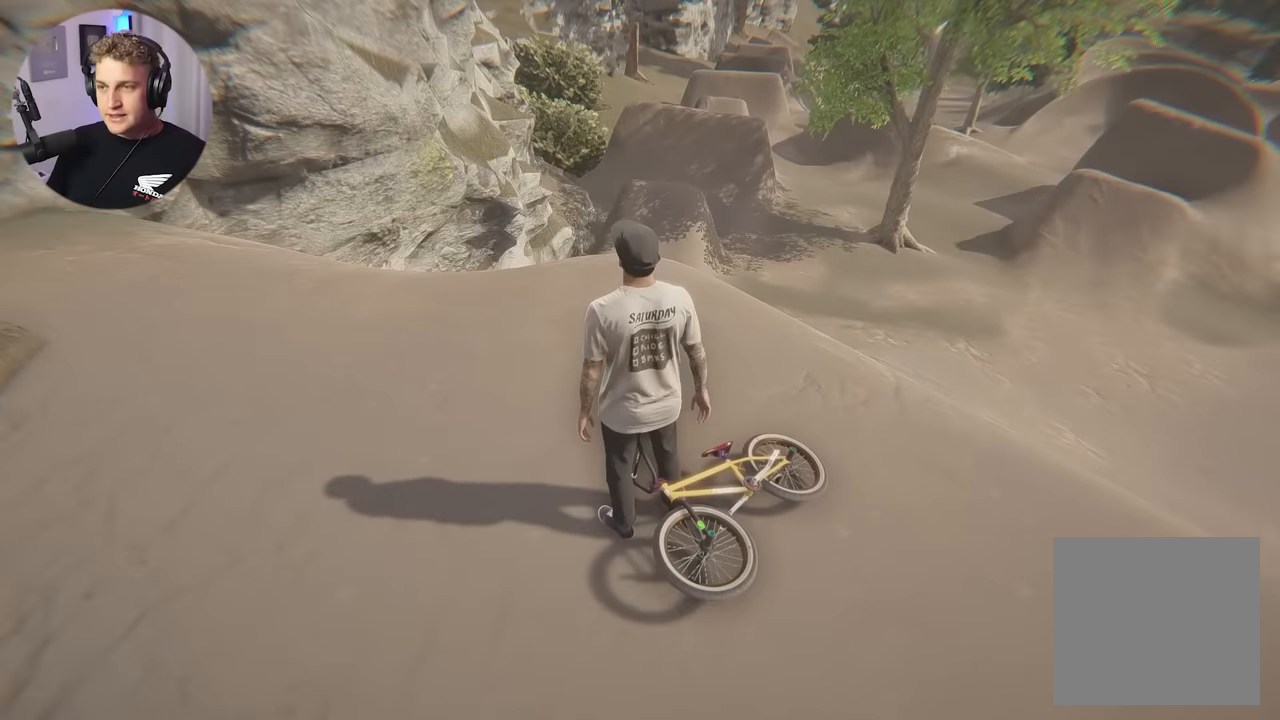
{"buttons": [], "left_stick": "center", "right_stick": "center", "events": []}
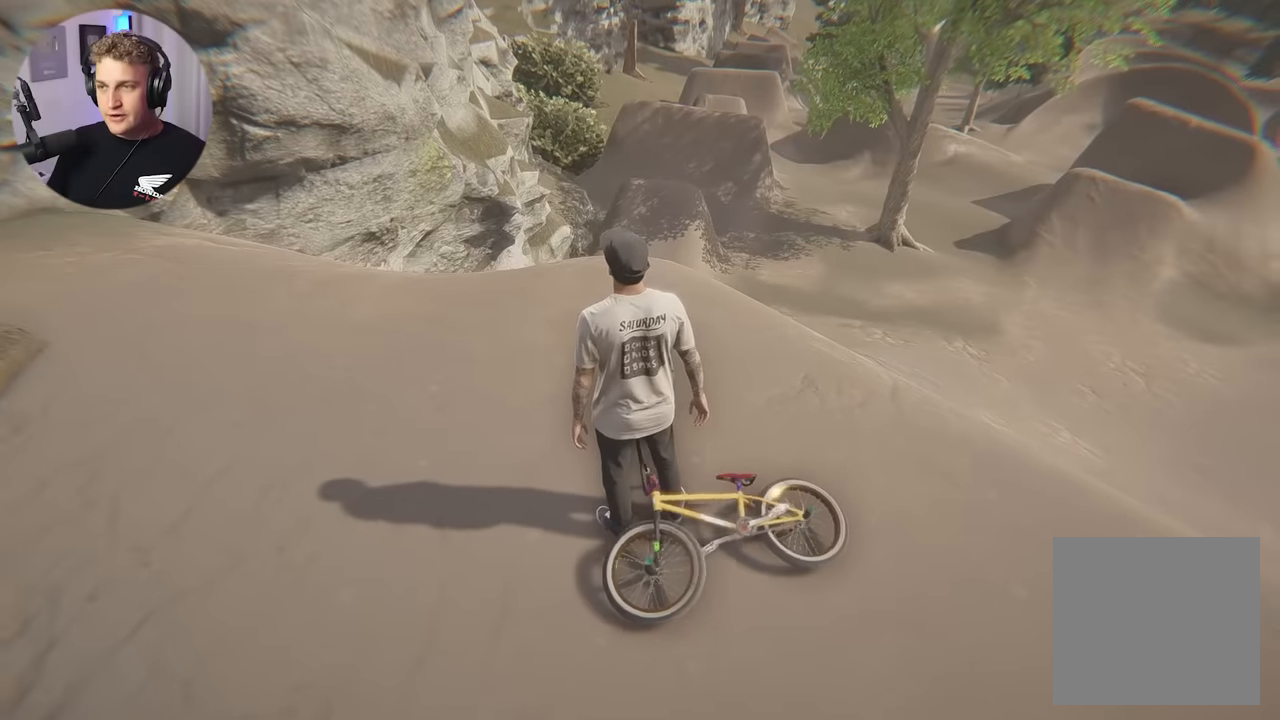
{"buttons": [], "left_stick": "center", "right_stick": "center", "events": [[50, "right_stick", "right"], [350, "right_stick", "center"]]}
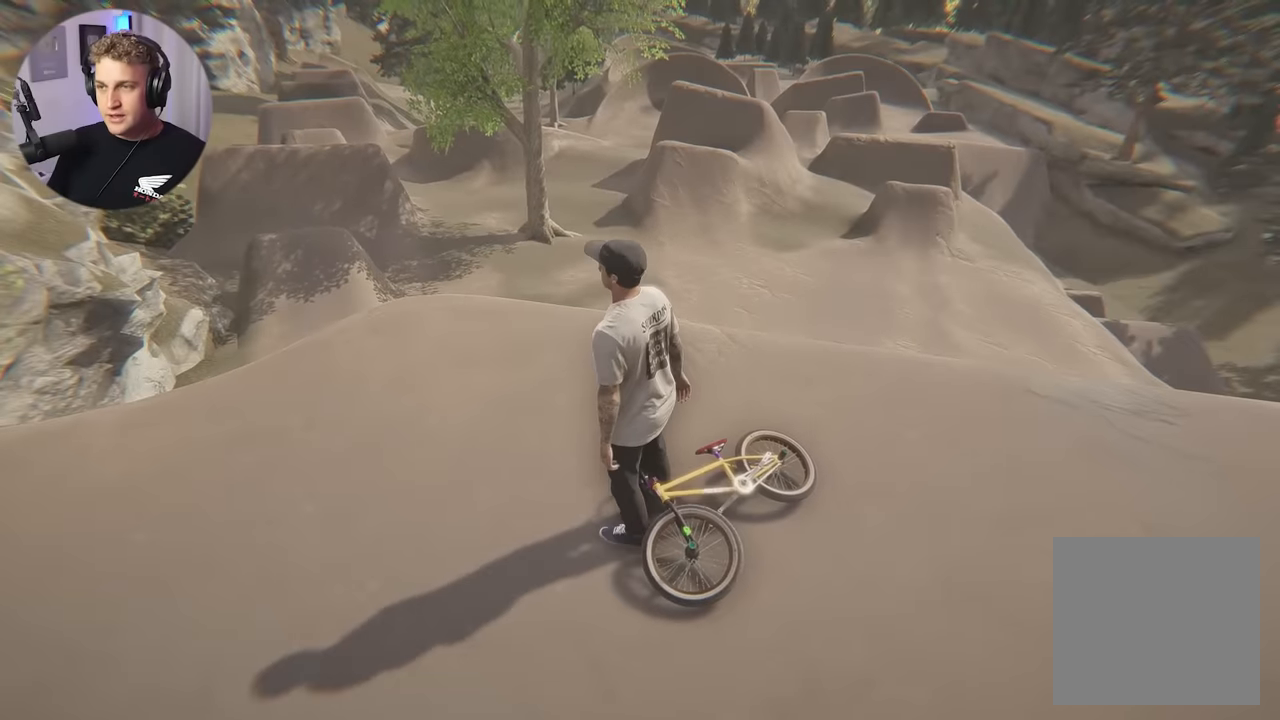
{"buttons": [], "left_stick": "center", "right_stick": "center", "events": [[100, "left_stick", "up"], [267, "left_stick", "center"]]}
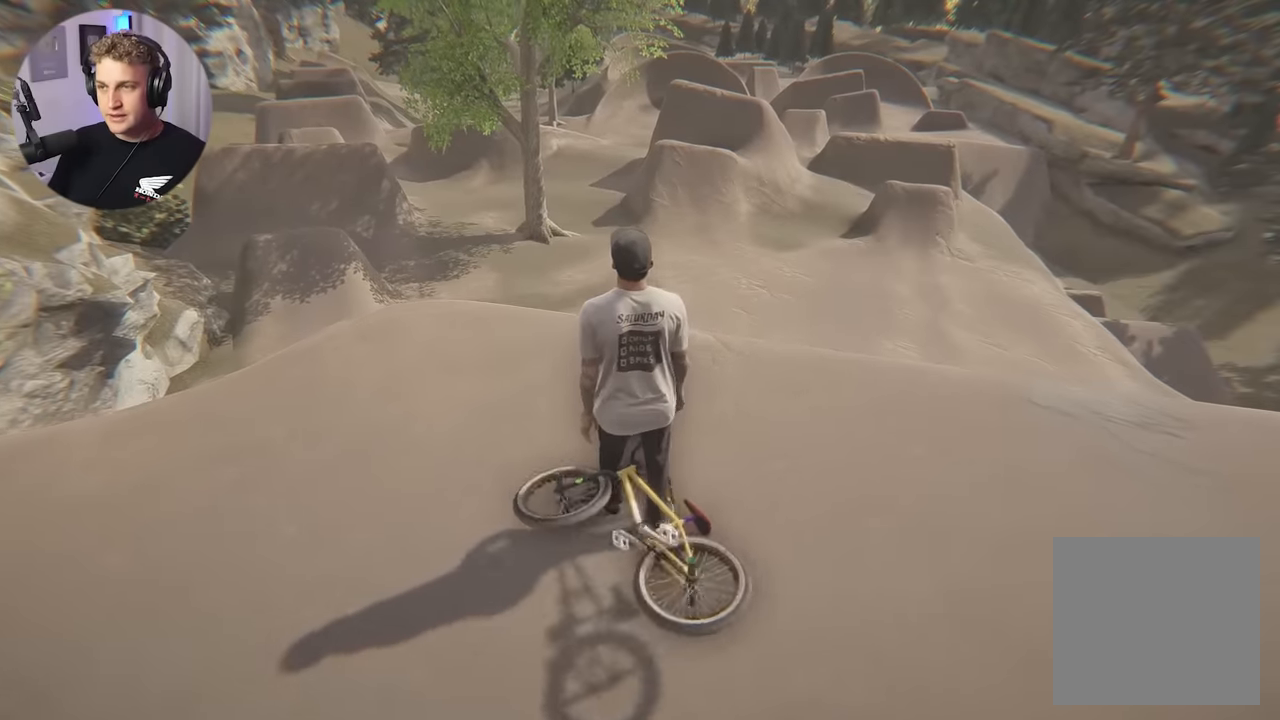
{"buttons": [], "left_stick": "center", "right_stick": "right", "events": [[450, "right_stick", "right"]]}
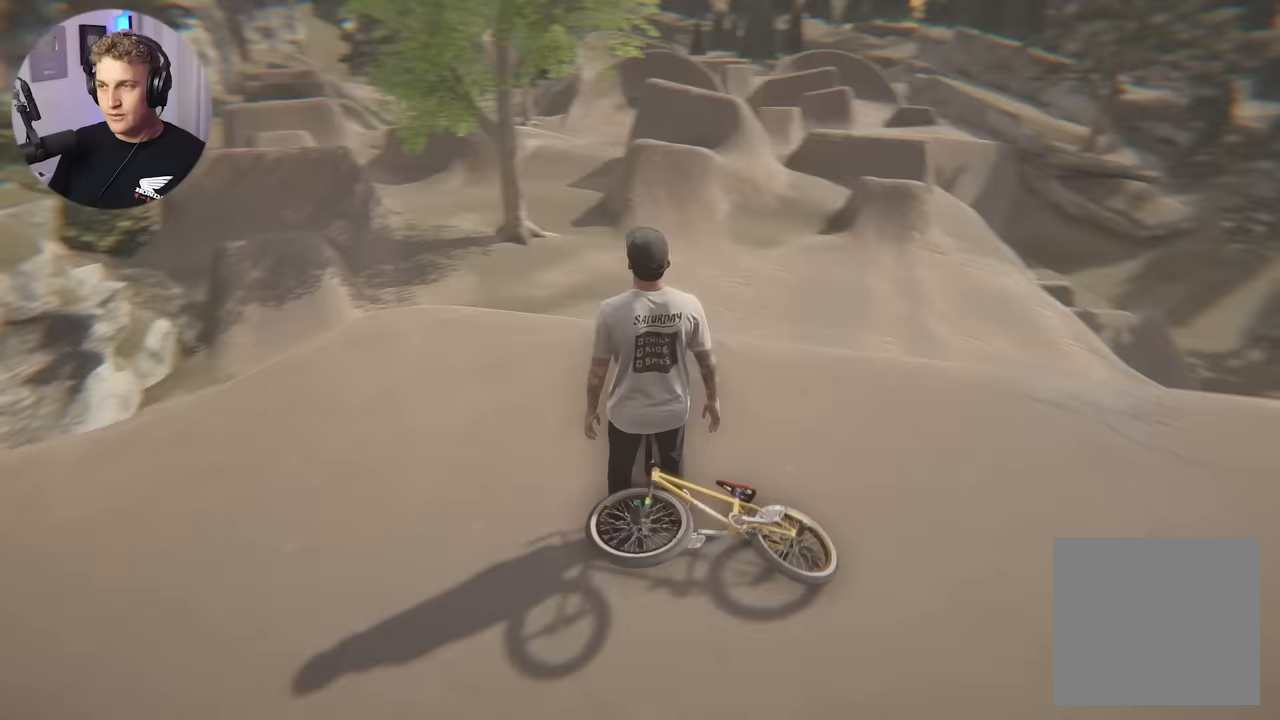
{"buttons": [], "left_stick": "down-right", "right_stick": "center", "events": [[17, "left_stick", "down-right"], [167, "right_stick", "center"]]}
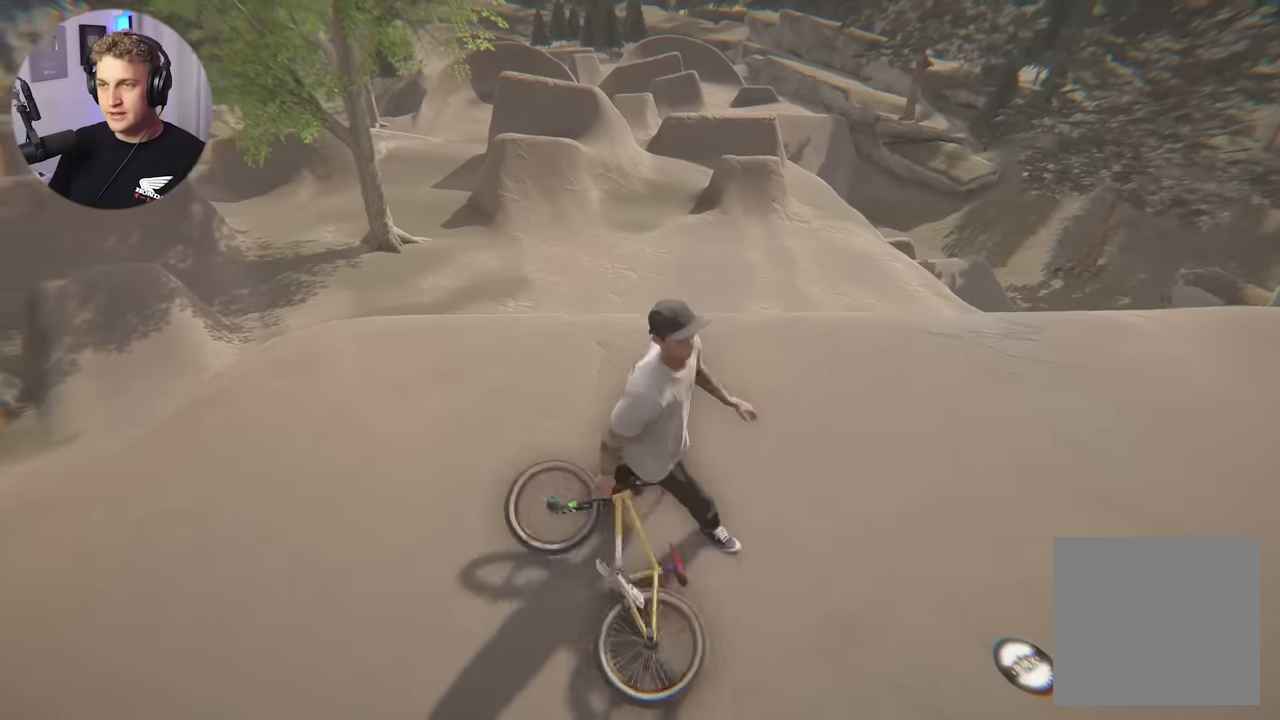
{"buttons": [], "left_stick": "up-right", "right_stick": "center", "events": [[283, "left_stick", "center"], [367, "left_stick", "up-right"]]}
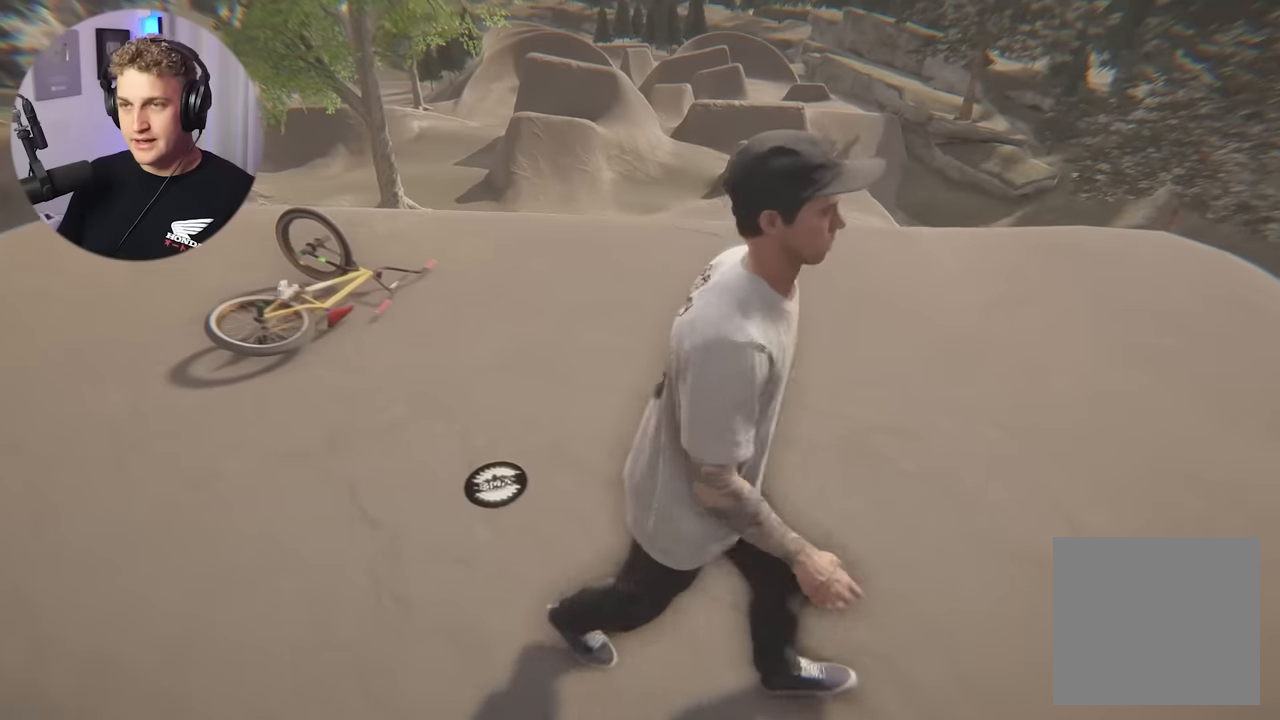
{"buttons": [], "left_stick": "up", "right_stick": "center", "events": [[150, "left_stick", "center"], [317, "left_stick", "up"]]}
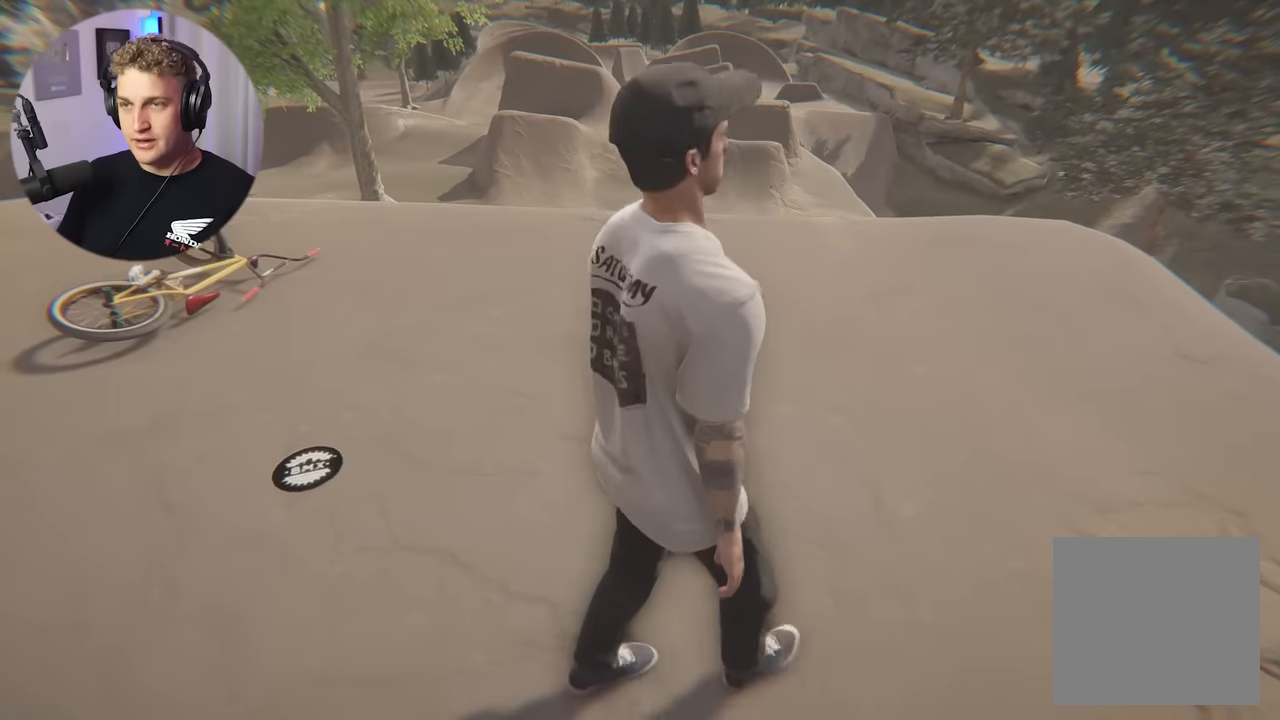
{"buttons": [], "left_stick": "center", "right_stick": "center", "events": [[83, "left_stick", "center"], [283, "left_stick", "up"], [417, "left_stick", "center"]]}
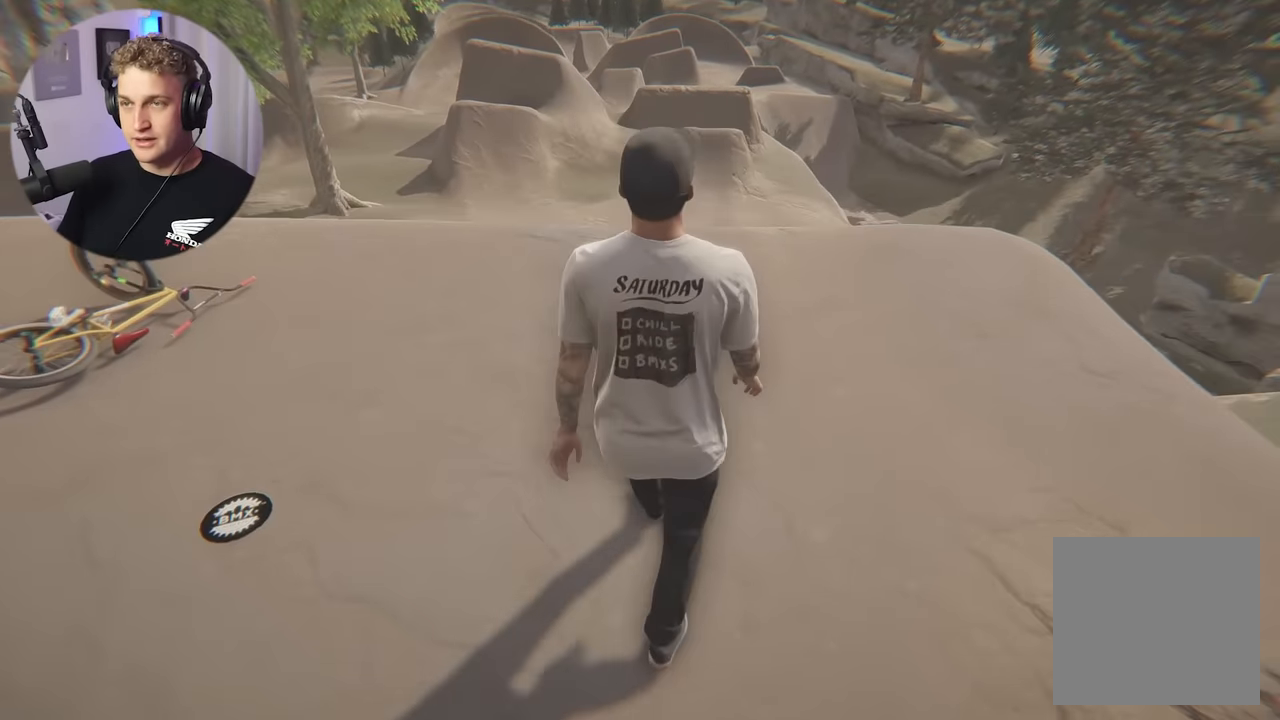
{"buttons": [], "left_stick": "center", "right_stick": "center", "events": [[133, "left_stick", "up"], [250, "left_stick", "center"]]}
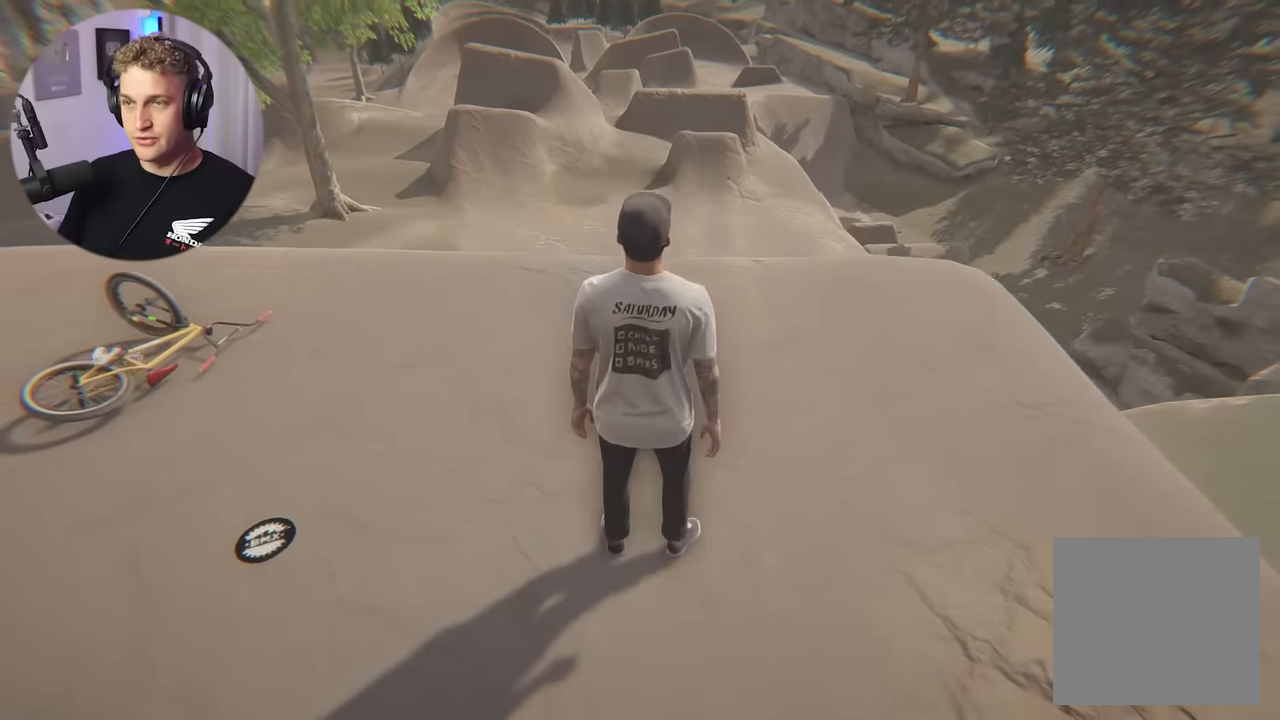
{"buttons": [], "left_stick": "center", "right_stick": "center", "events": []}
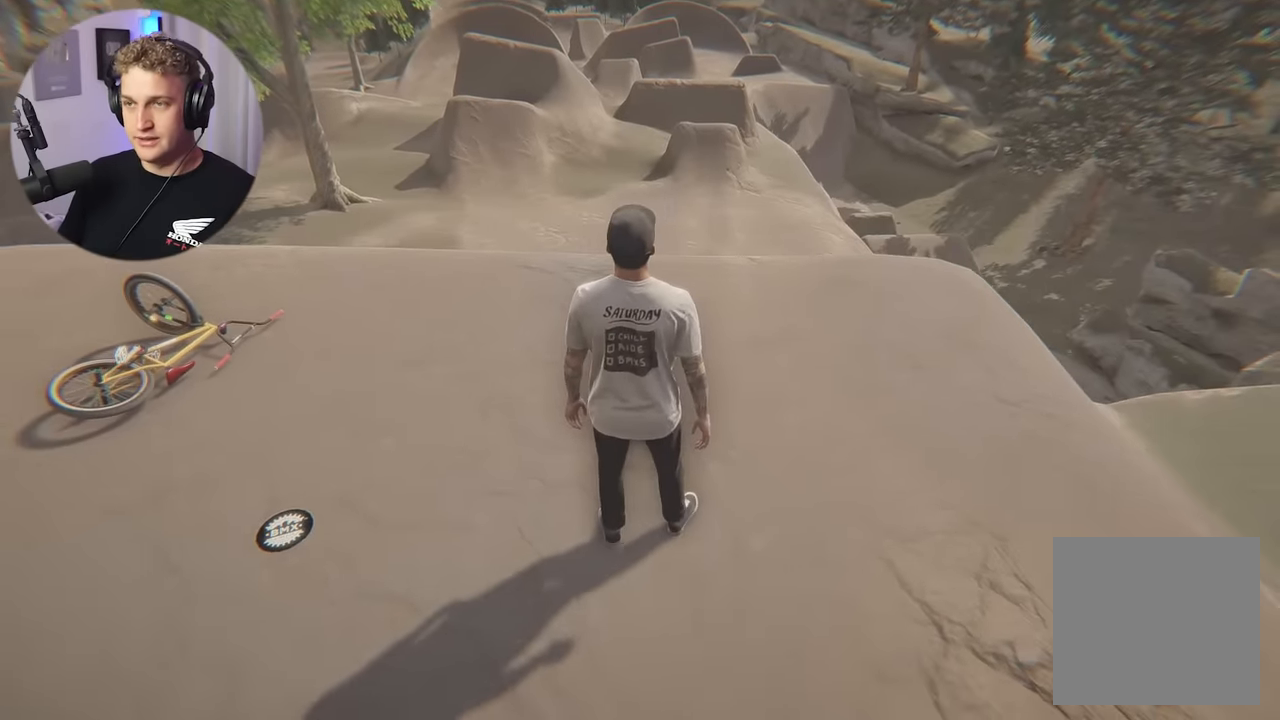
{"buttons": [], "left_stick": "center", "right_stick": "center", "events": []}
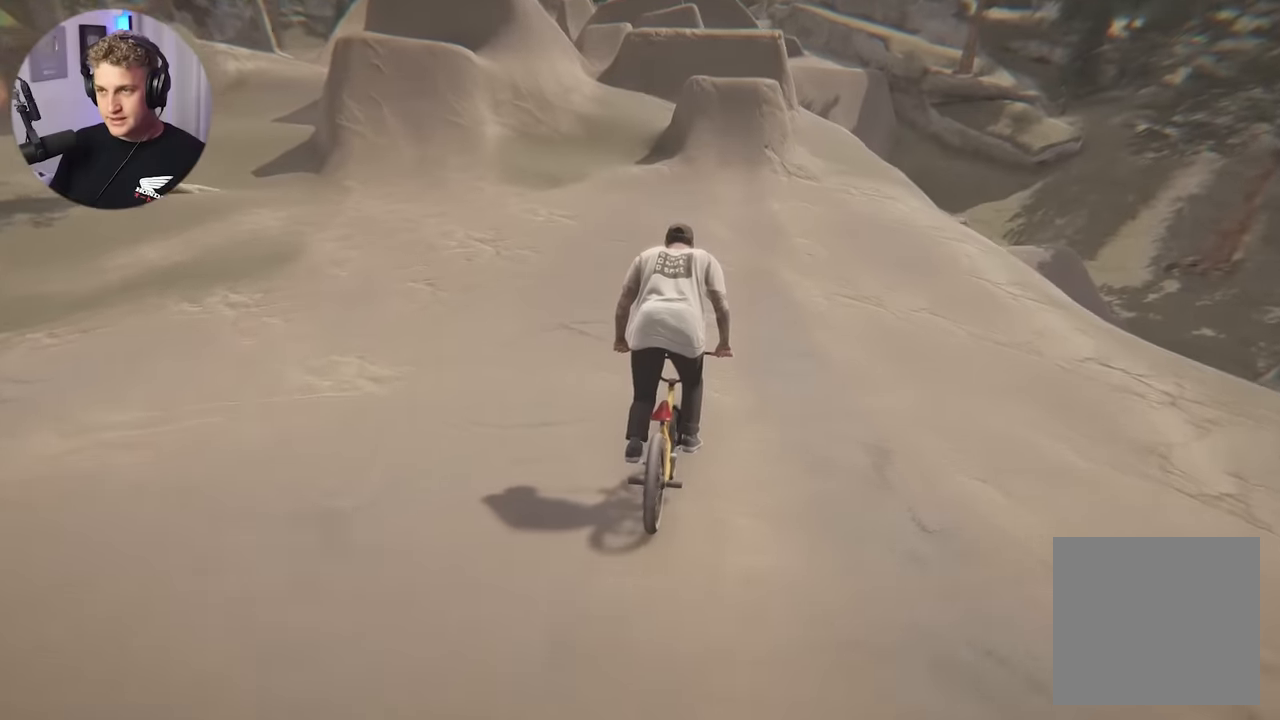
{"buttons": [], "left_stick": "center", "right_stick": "center", "events": [[233, "left_stick", "down-right"], [283, "left_stick", "center"]]}
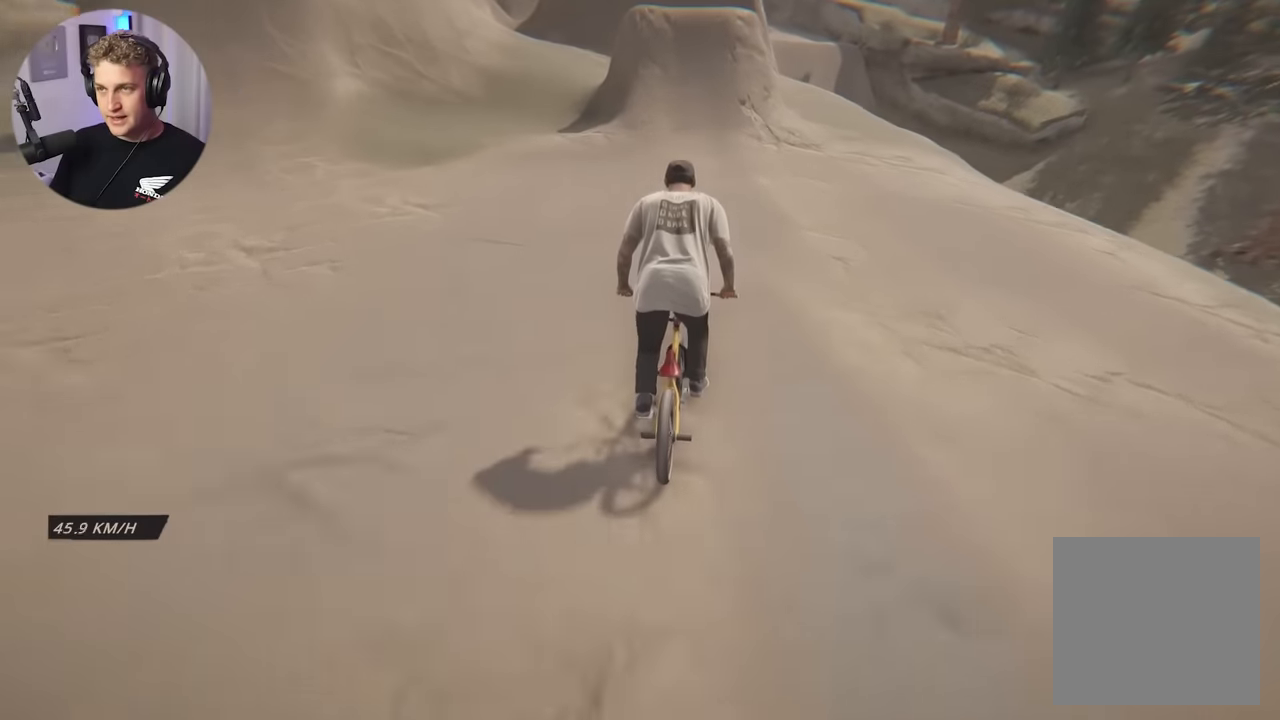
{"buttons": [], "left_stick": "center", "right_stick": "down", "events": [[67, "left_stick", "left"], [183, "left_stick", "center"], [200, "right_stick", "down"]]}
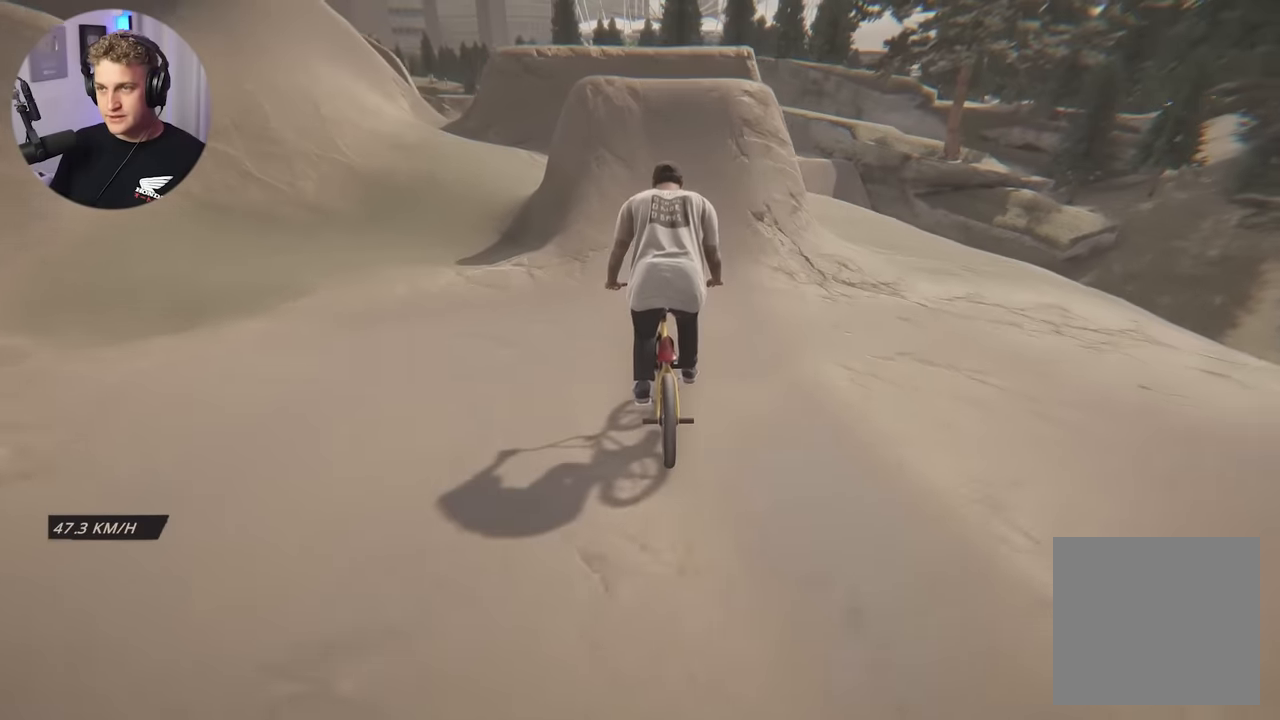
{"buttons": ["L1"], "left_stick": "center", "right_stick": "center", "events": [[33, "left_stick", "left"], [133, "left_stick", "center"], [333, "right_stick", "up"], [417, "right_stick", "center"], [500, "L1", "down"]]}
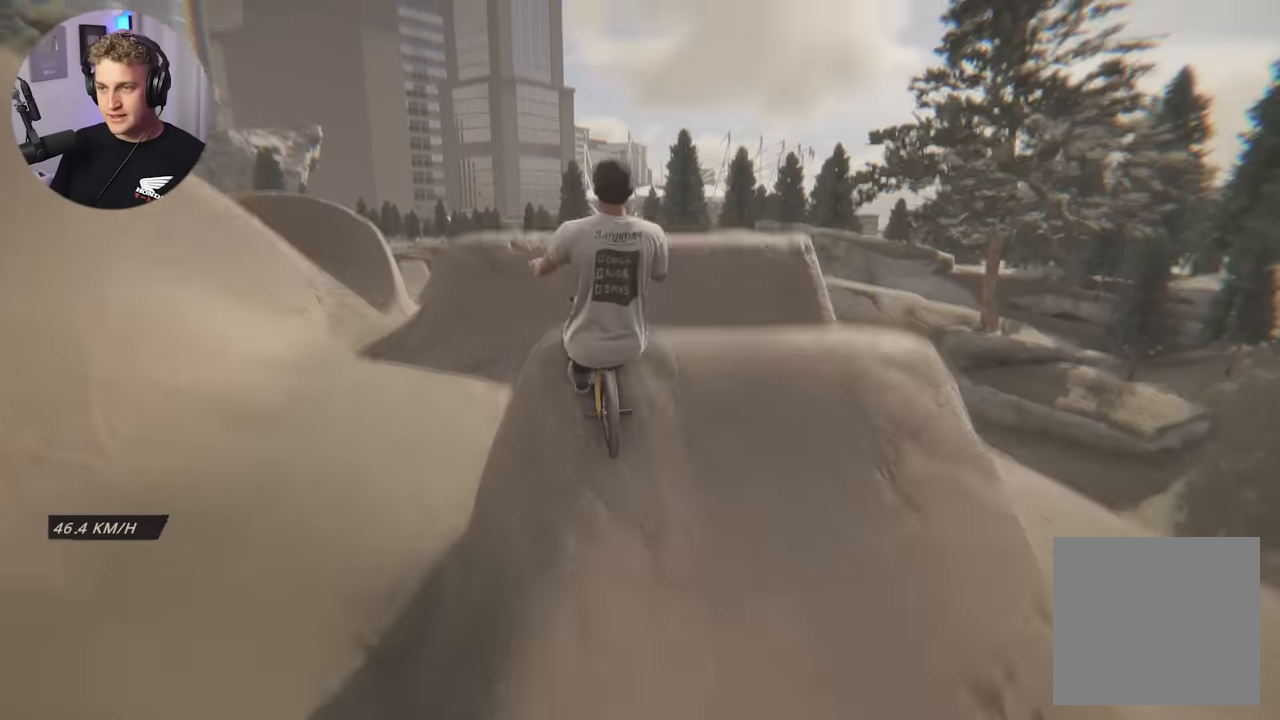
{"buttons": [], "left_stick": "center", "right_stick": "center"}
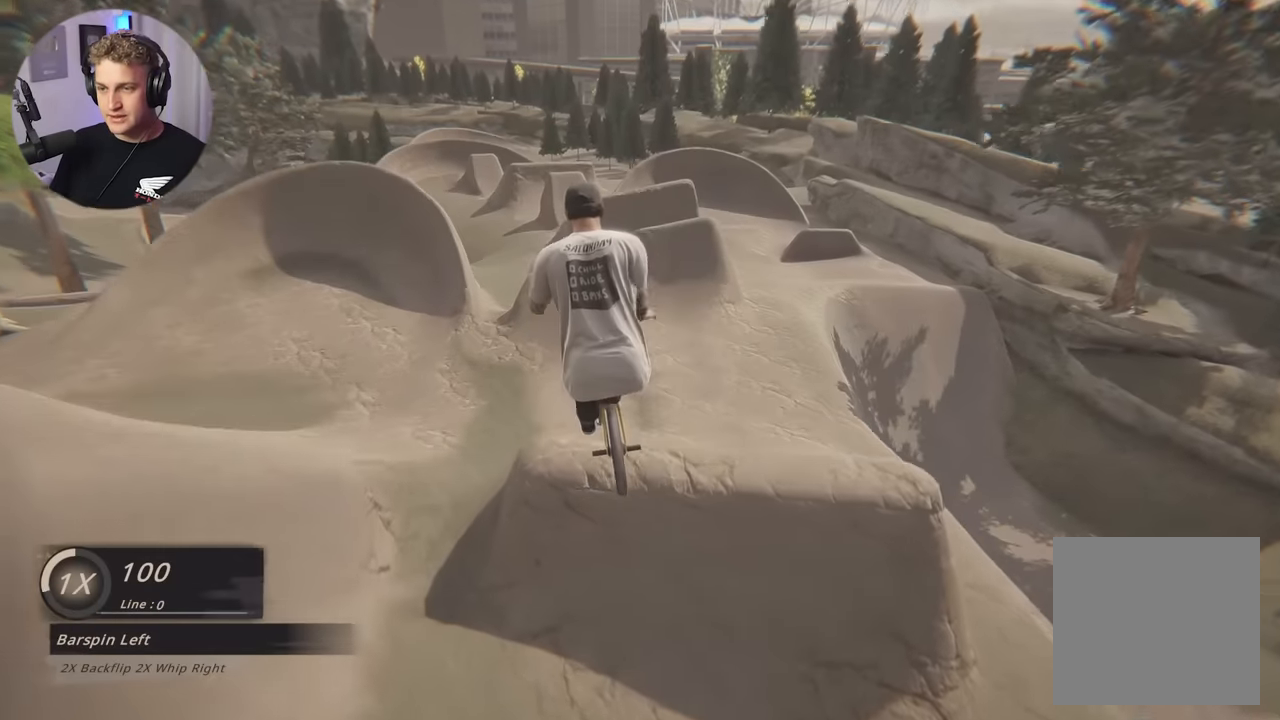
{"buttons": [], "left_stick": "center", "right_stick": "center", "events": []}
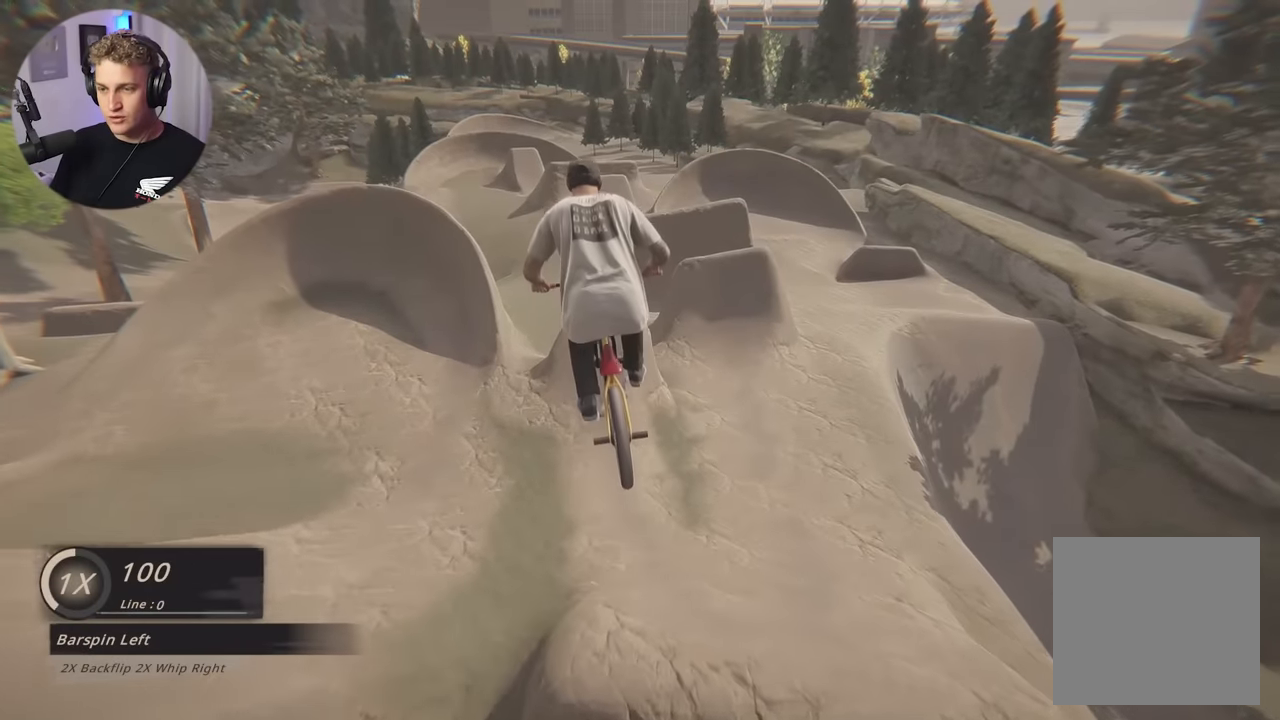
{"buttons": [], "left_stick": "center", "right_stick": "center", "events": []}
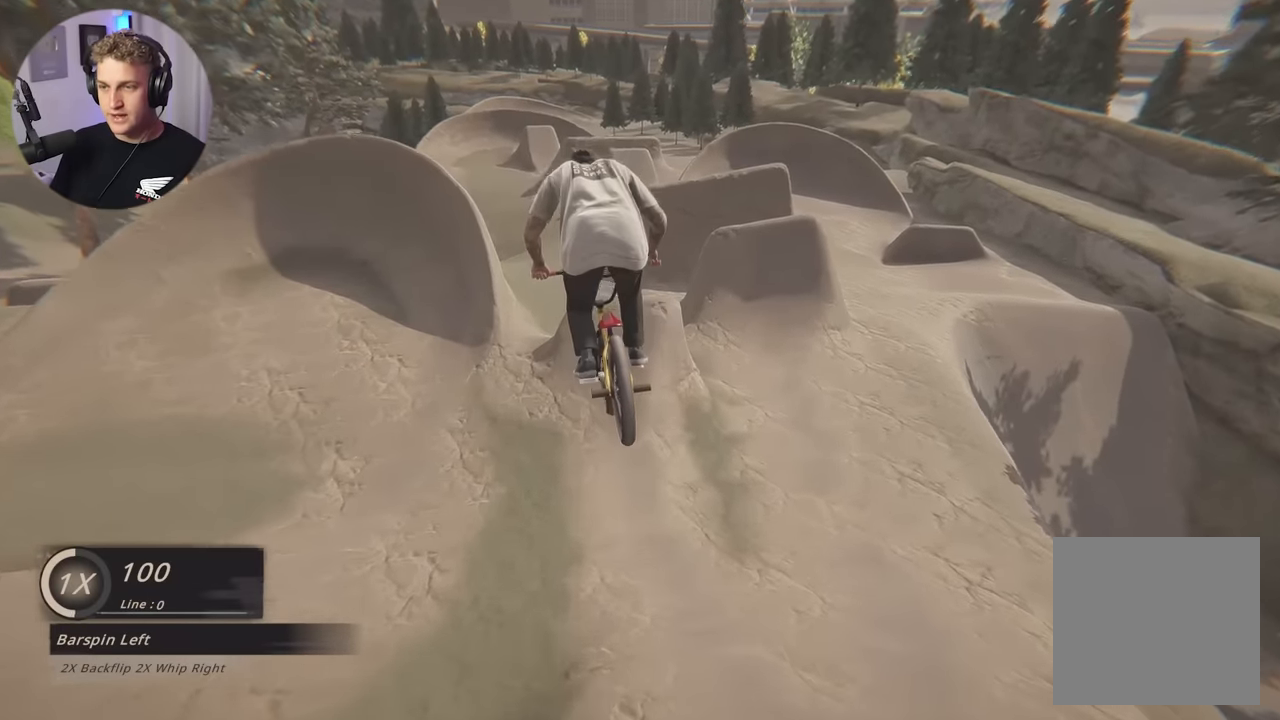
{"buttons": [], "left_stick": "down-right", "right_stick": "center", "events": [[450, "left_stick", "down-right"]]}
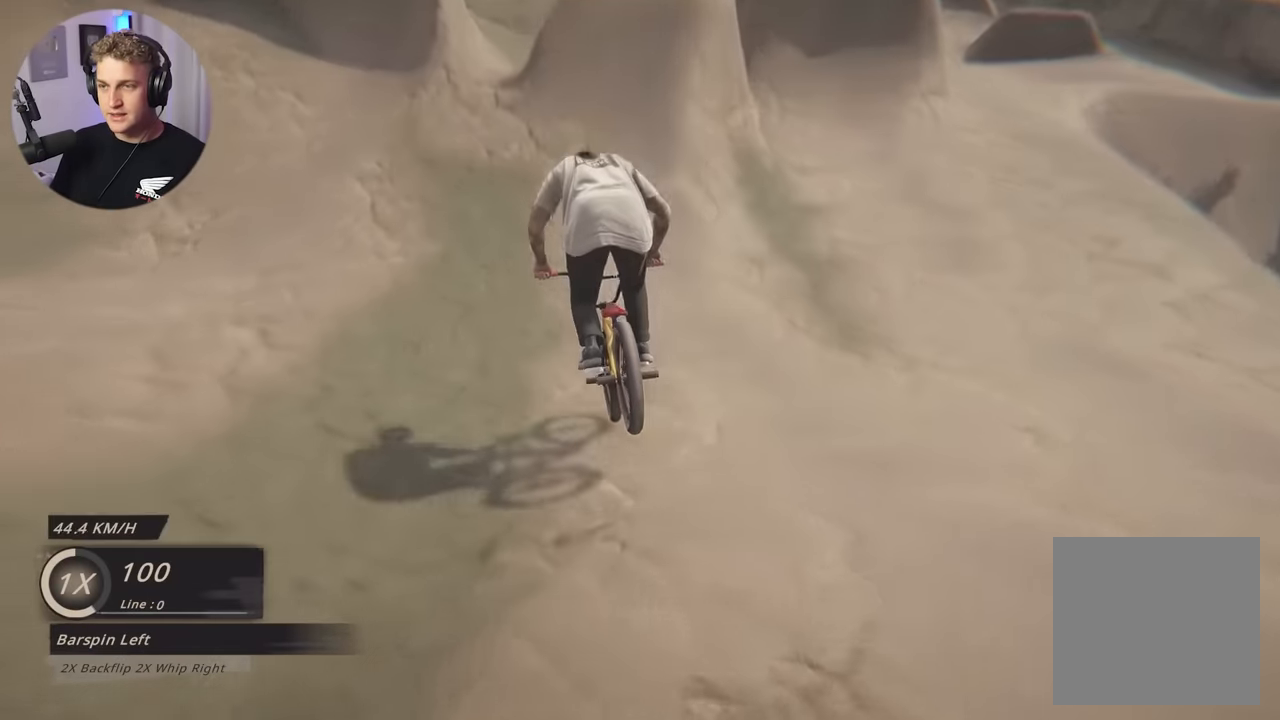
{"buttons": [], "left_stick": "up", "right_stick": "down", "events": [[83, "left_stick", "center"], [233, "left_stick", "down-right"], [250, "right_stick", "down"], [350, "left_stick", "center"], [450, "left_stick", "up"]]}
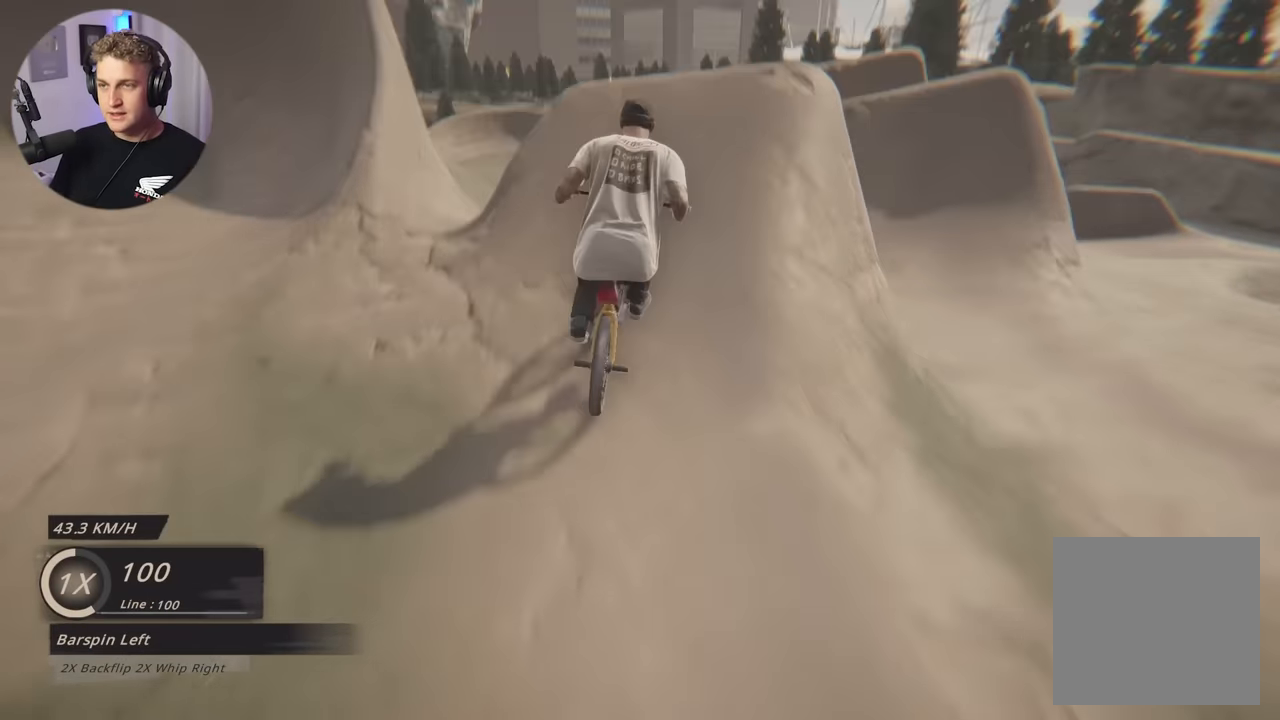
{"buttons": [], "left_stick": "center", "right_stick": "center", "events": [[67, "right_stick", "up"], [150, "right_stick", "center"], [217, "left_stick", "center"]]}
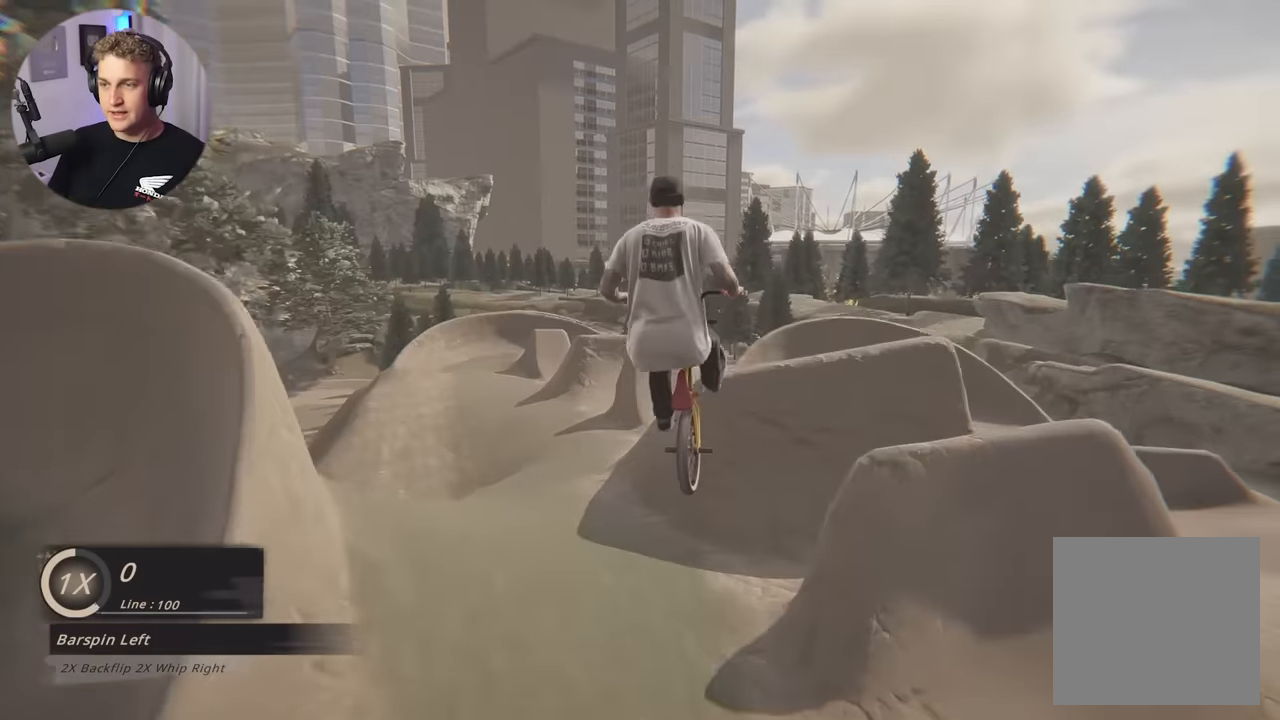
{"buttons": [], "left_stick": "center", "right_stick": "center", "events": []}
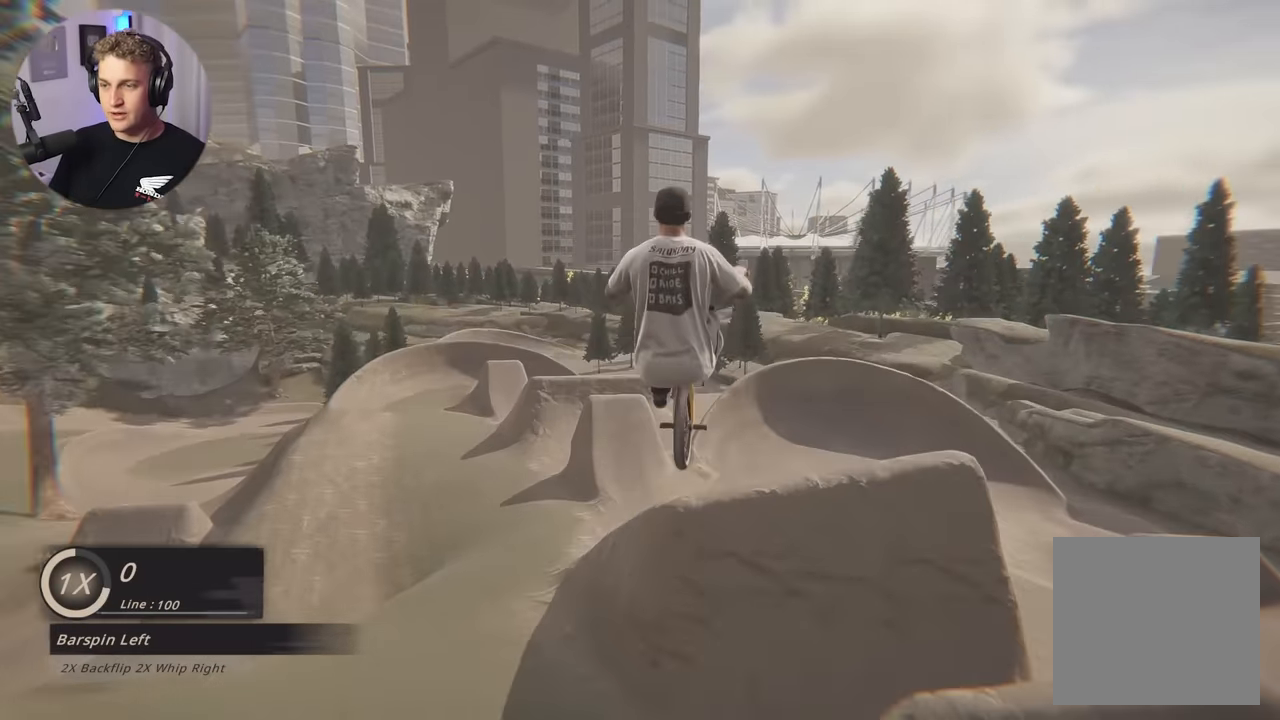
{"buttons": [], "left_stick": "center", "right_stick": "center", "events": []}
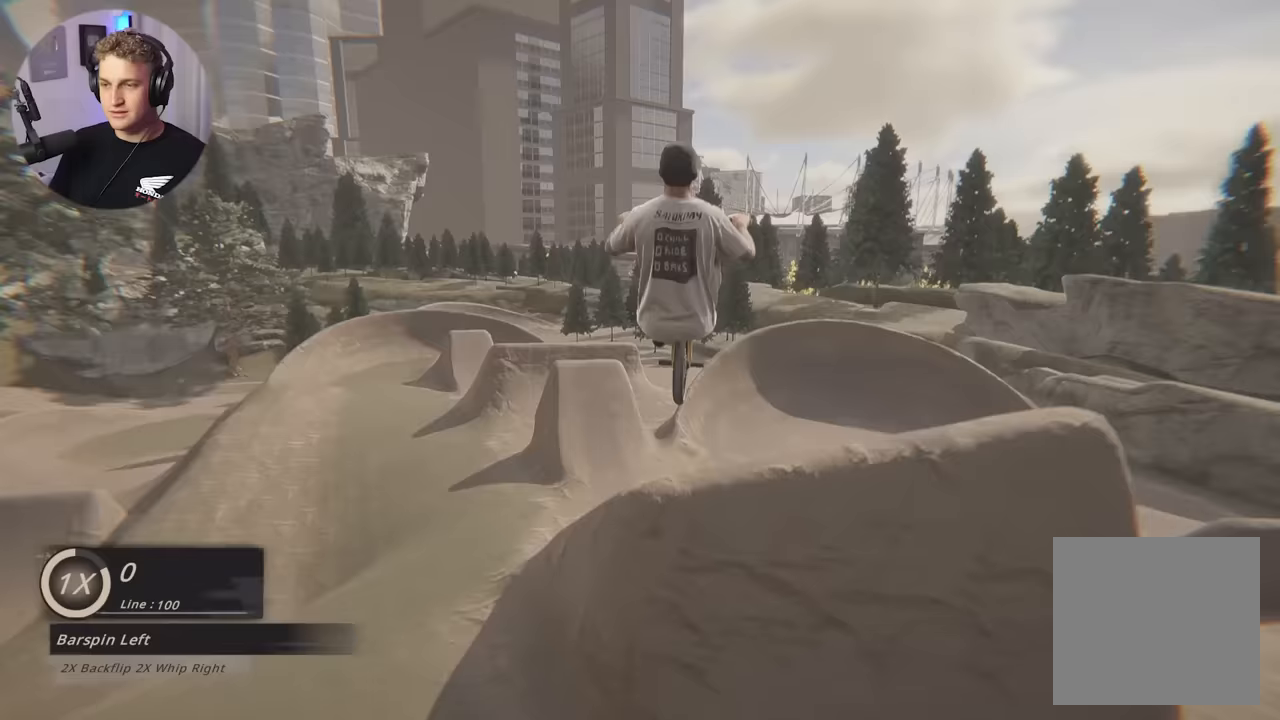
{"buttons": [], "left_stick": "center", "right_stick": "center", "events": []}
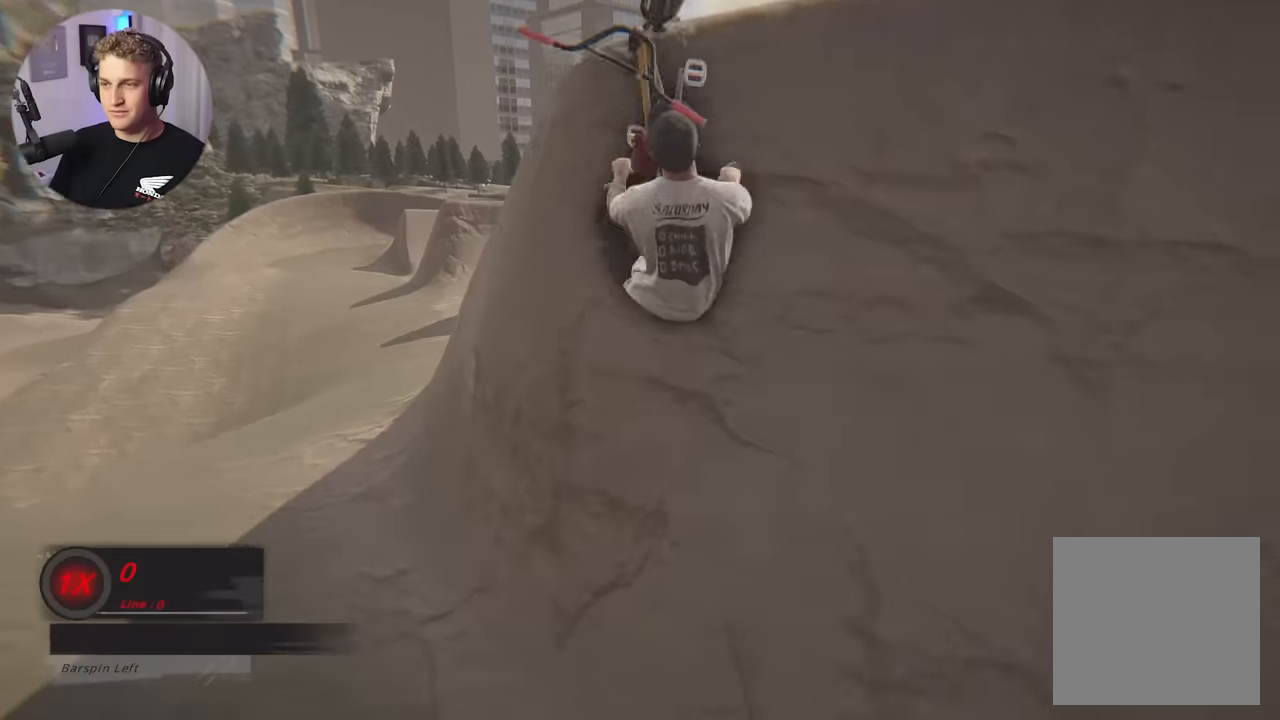
{"buttons": [], "left_stick": "center", "right_stick": "center", "events": []}